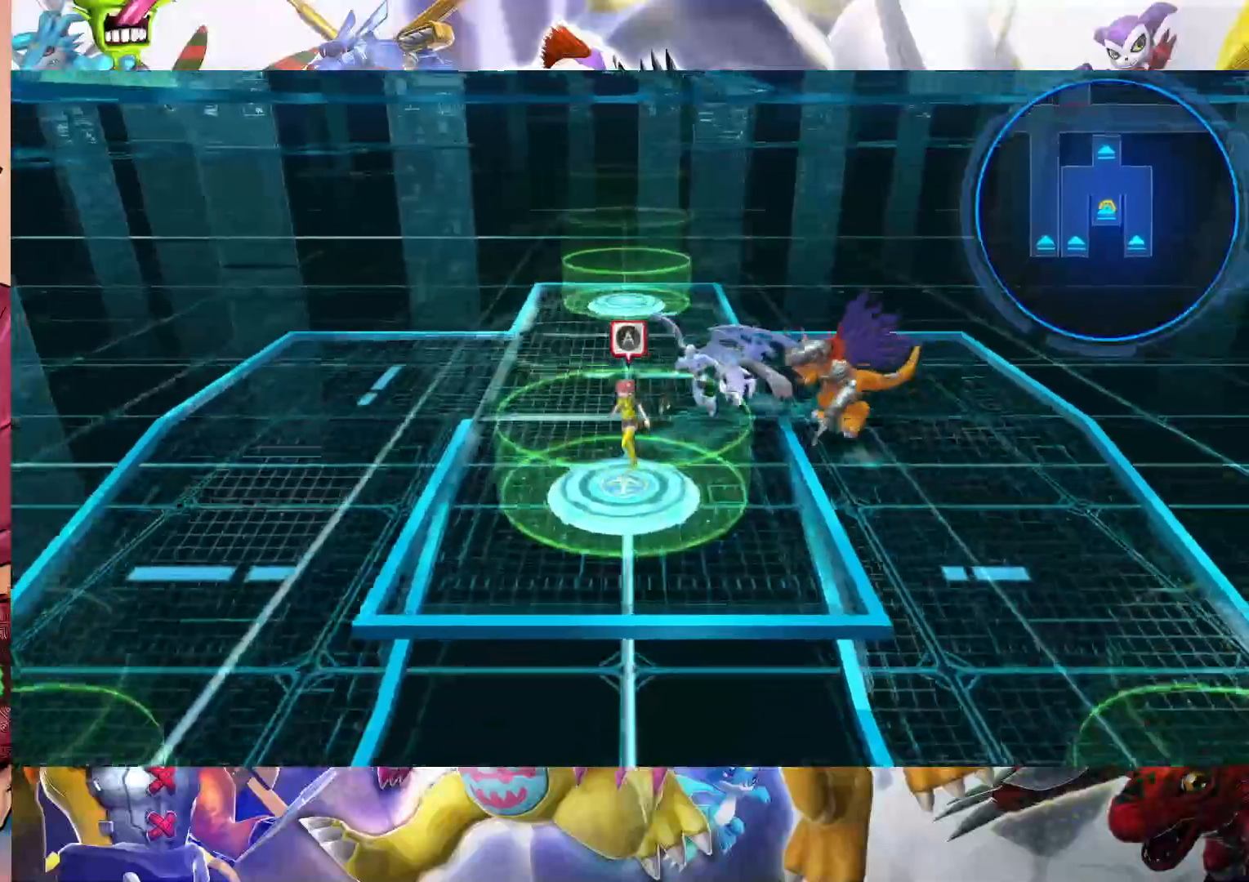
Gameplay with a controller (Nintendo layout); each line is a JSON object with the inputs held at the frame after it. "events" lists button and stick changes between this image and that frame as [ms after this image, input, new state], when the widget could be followed in between. Not read: L3 R1 R3.
{"buttons": ["B"], "left_stick": "center", "right_stick": "center", "events": [[133, "left_stick", "center"], [167, "B", "down"]]}
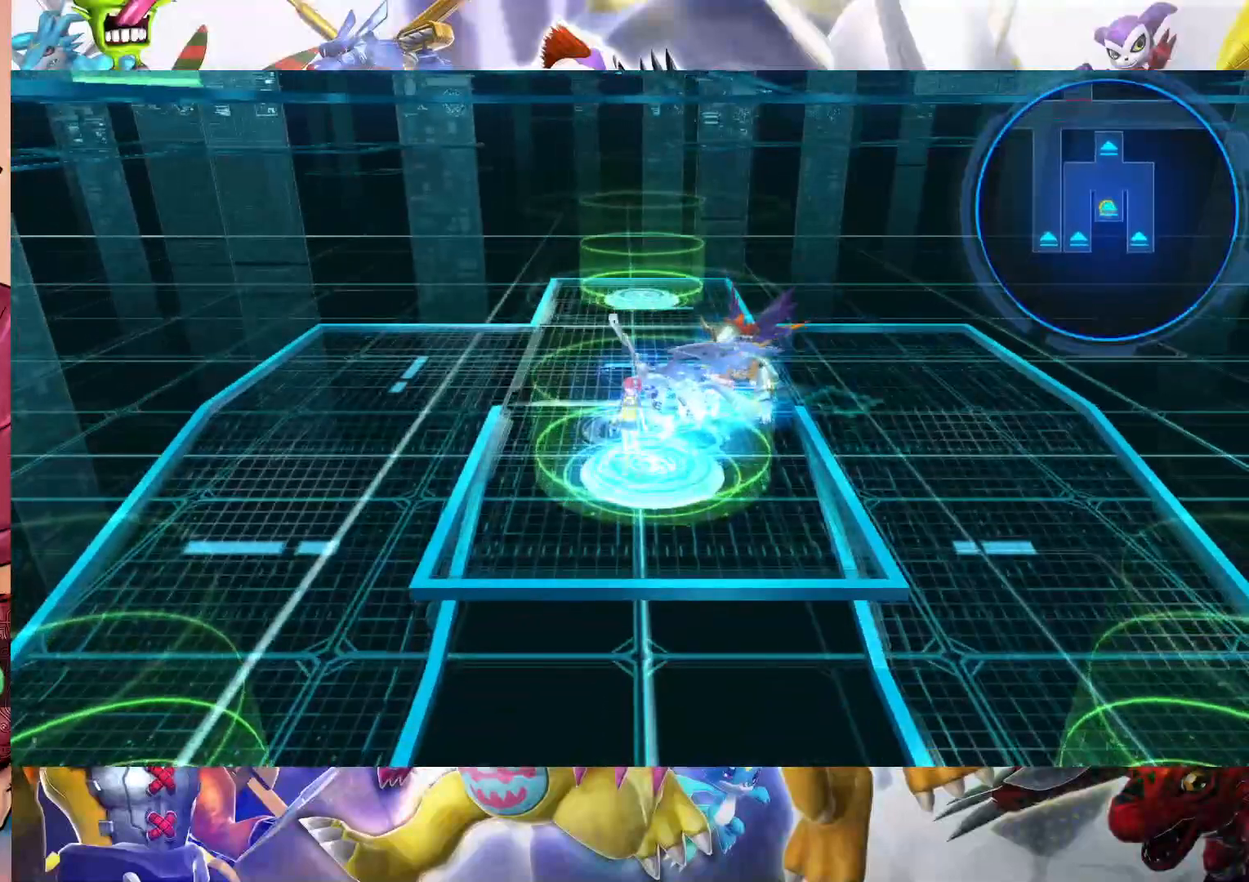
{"buttons": ["B"], "left_stick": "center", "right_stick": "center", "events": []}
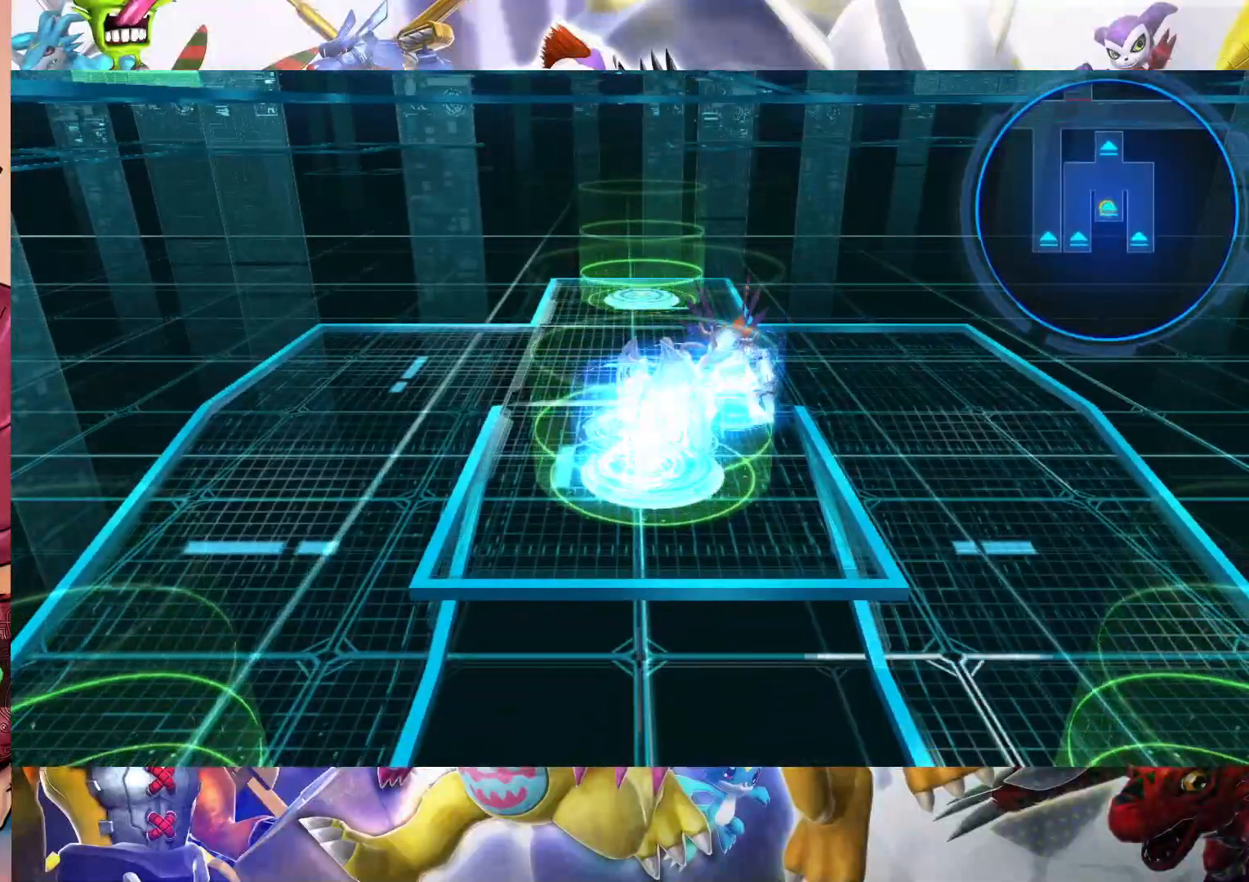
{"buttons": [], "left_stick": "center", "right_stick": "center", "events": [[317, "B", "up"]]}
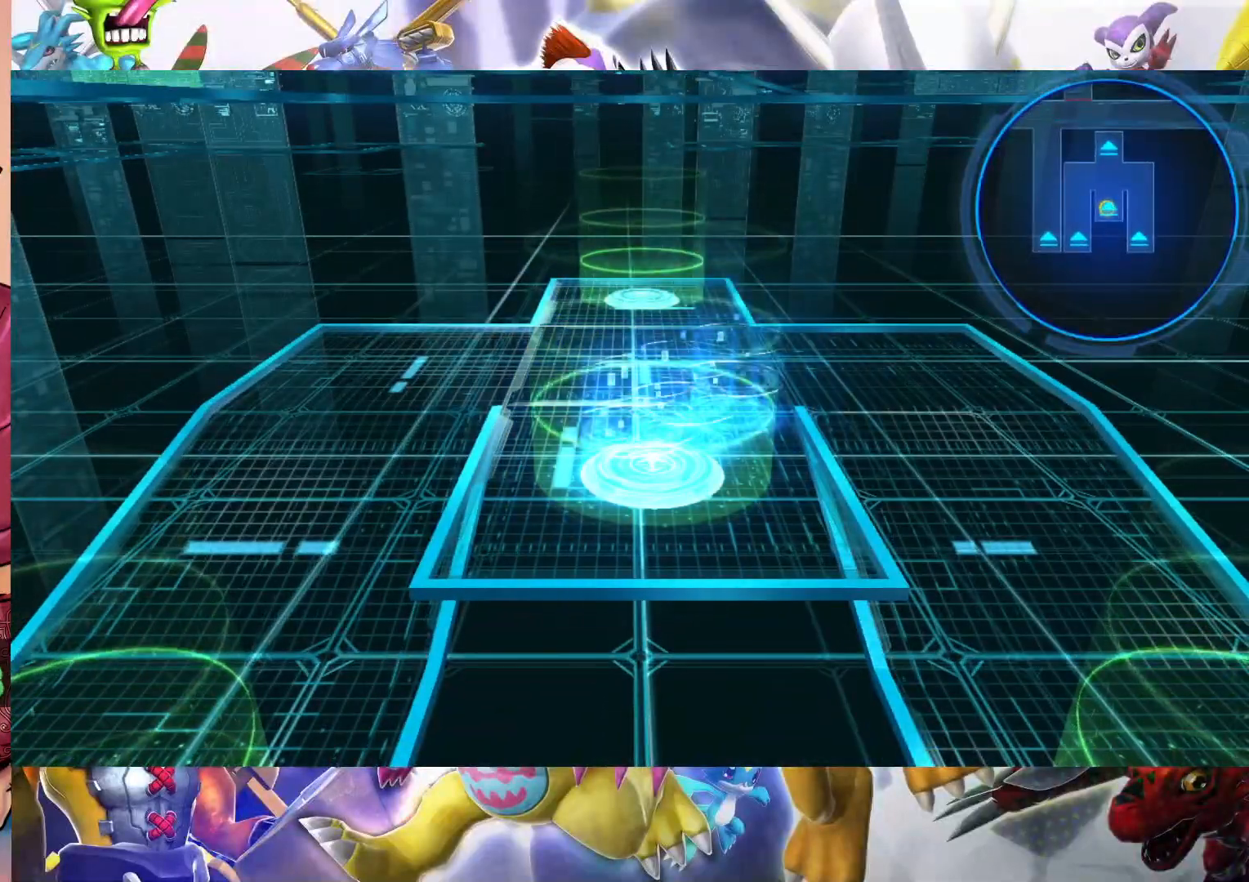
{"buttons": [], "left_stick": "center", "right_stick": "center", "events": []}
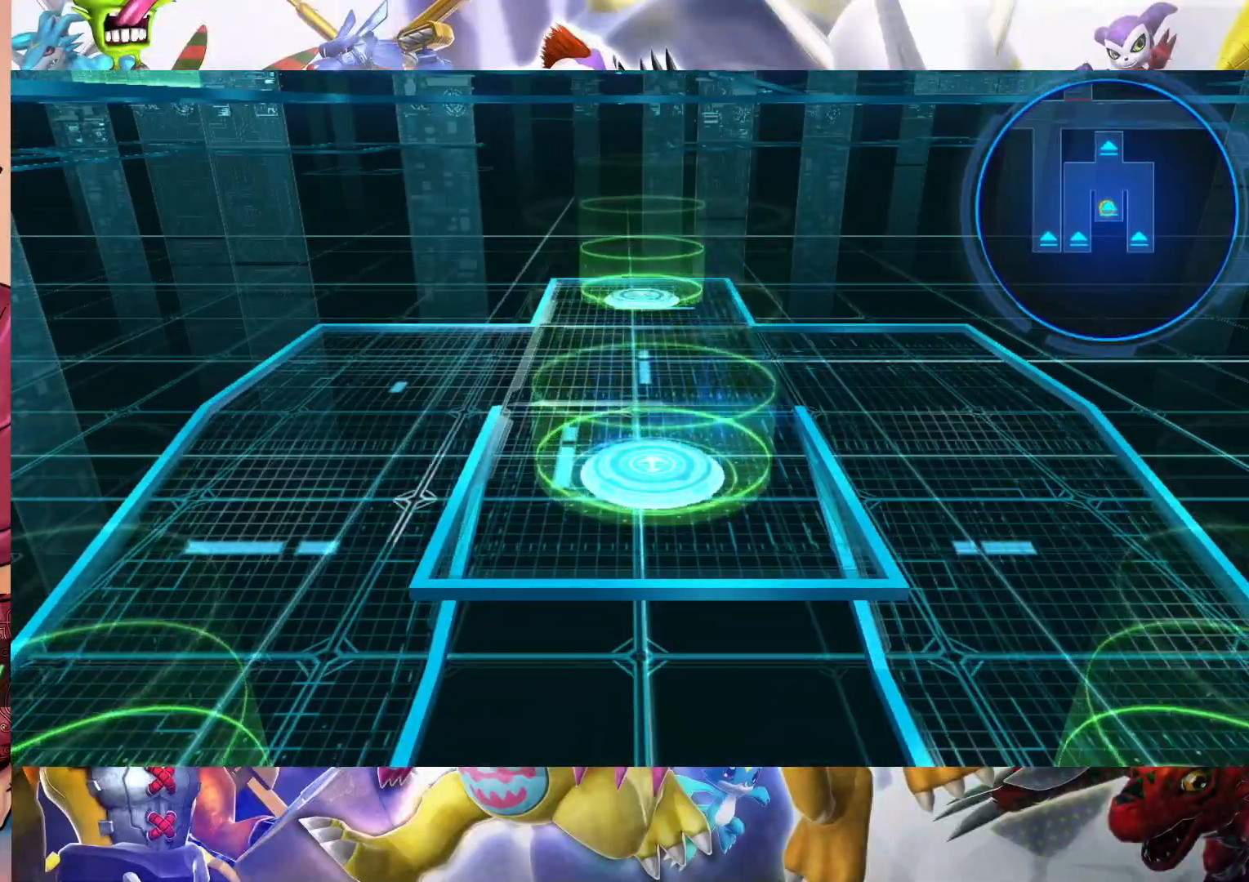
{"buttons": [], "left_stick": "center", "right_stick": "center", "events": []}
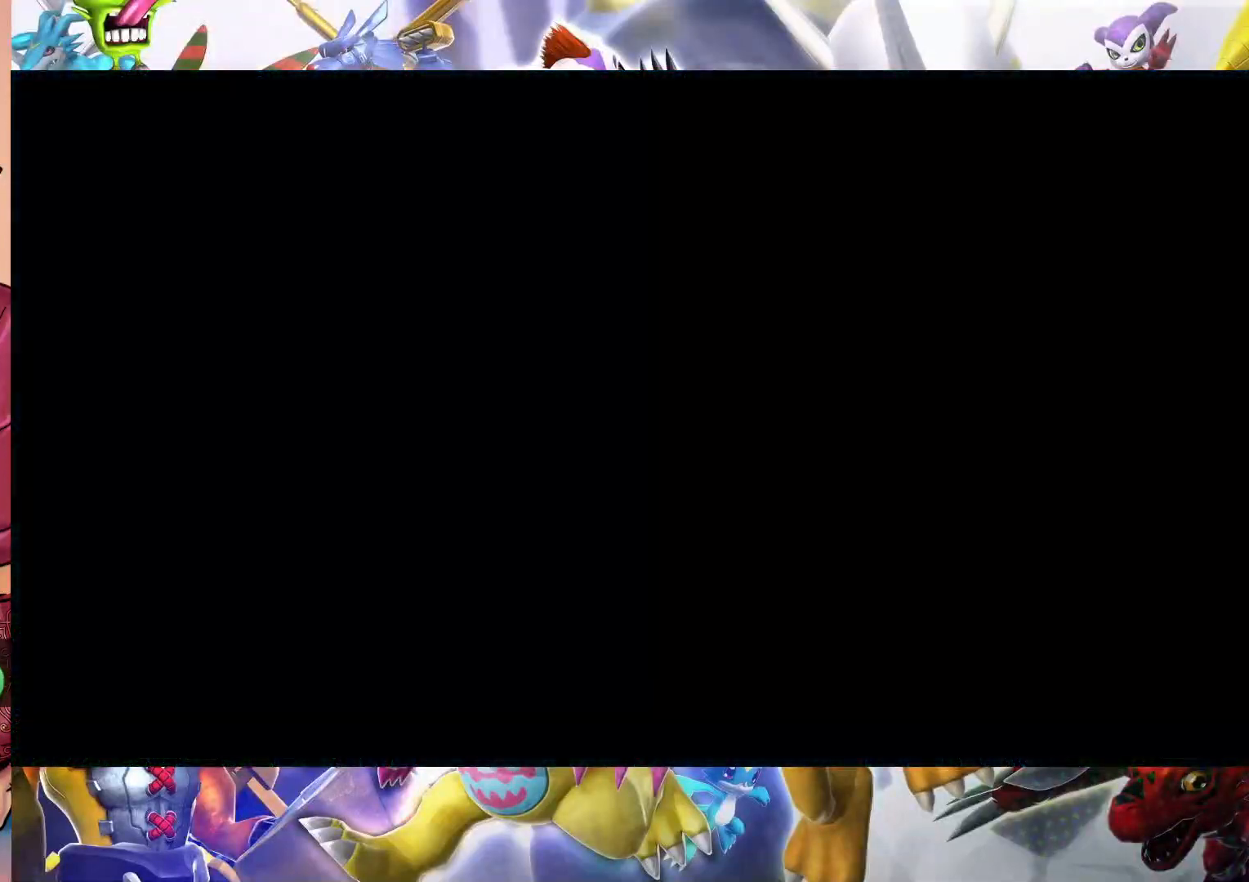
{"buttons": [], "left_stick": "center", "right_stick": "center", "events": []}
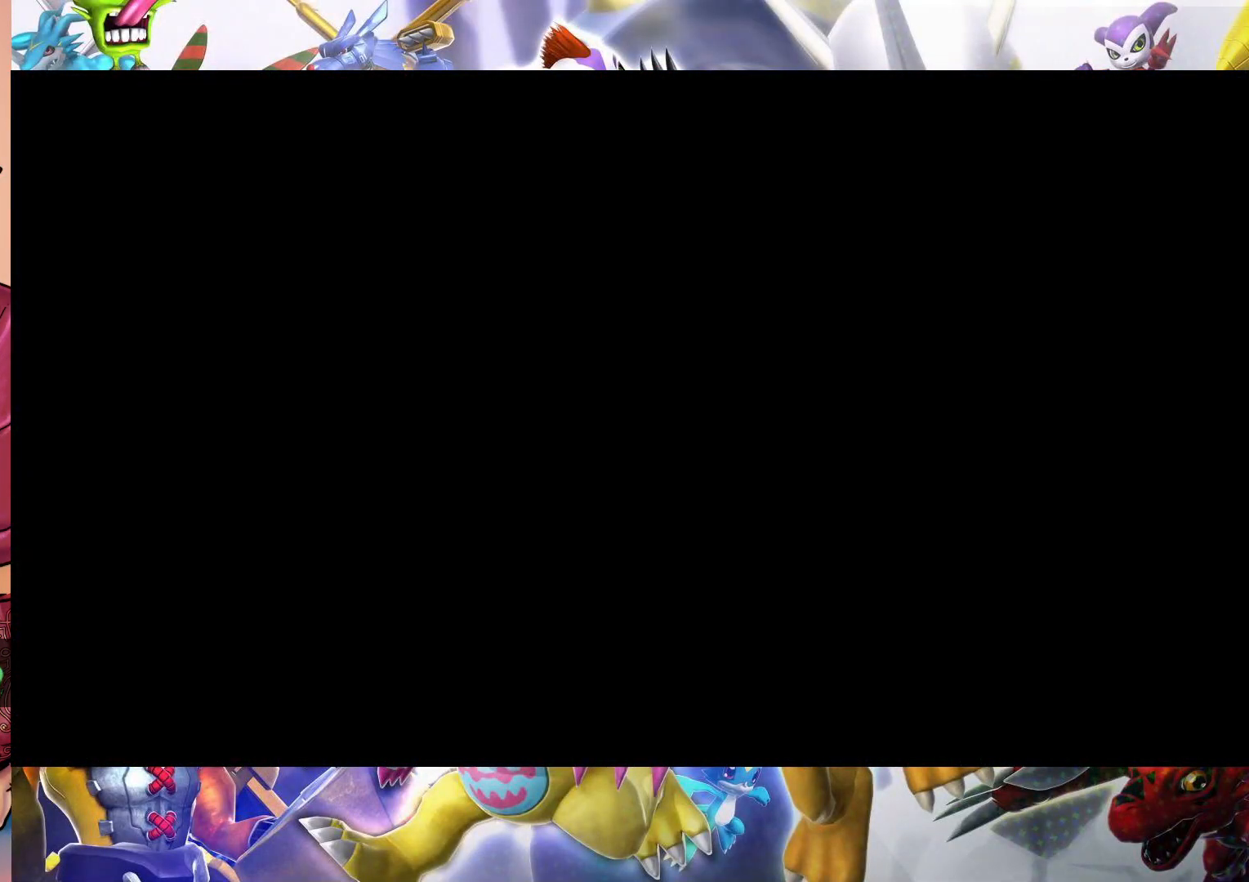
{"buttons": [], "left_stick": "center", "right_stick": "center", "events": []}
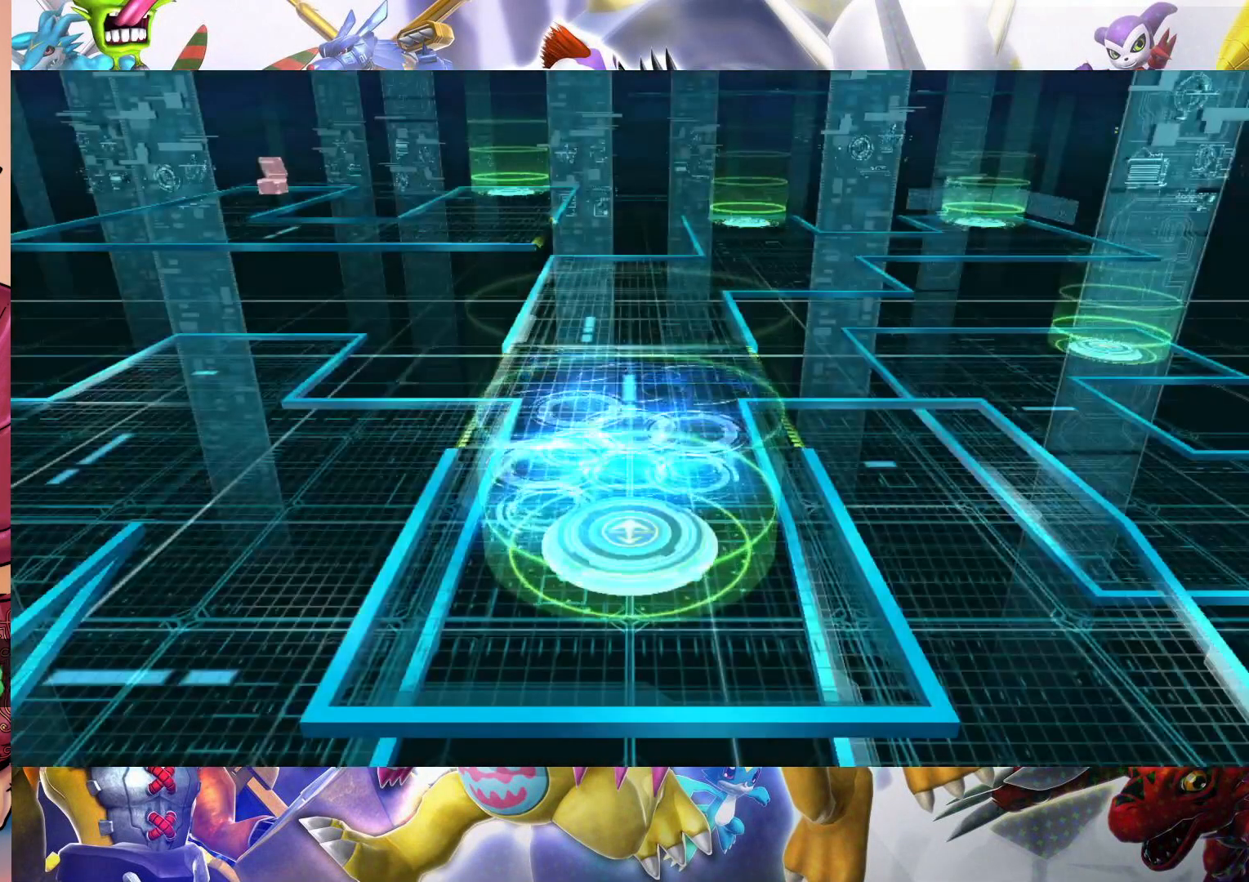
{"buttons": [], "left_stick": "center", "right_stick": "center", "events": []}
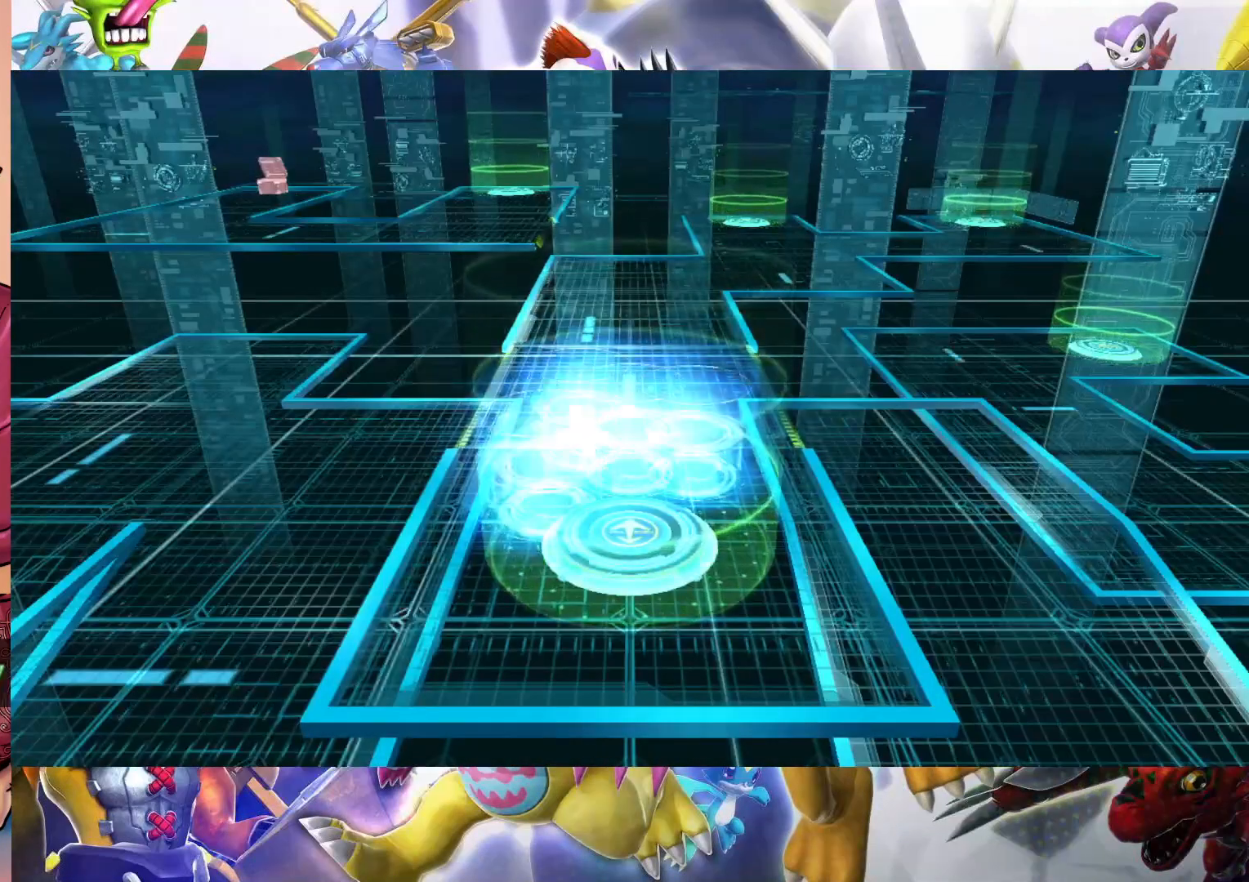
{"buttons": [], "left_stick": "up", "right_stick": "center", "events": [[283, "left_stick", "up"]]}
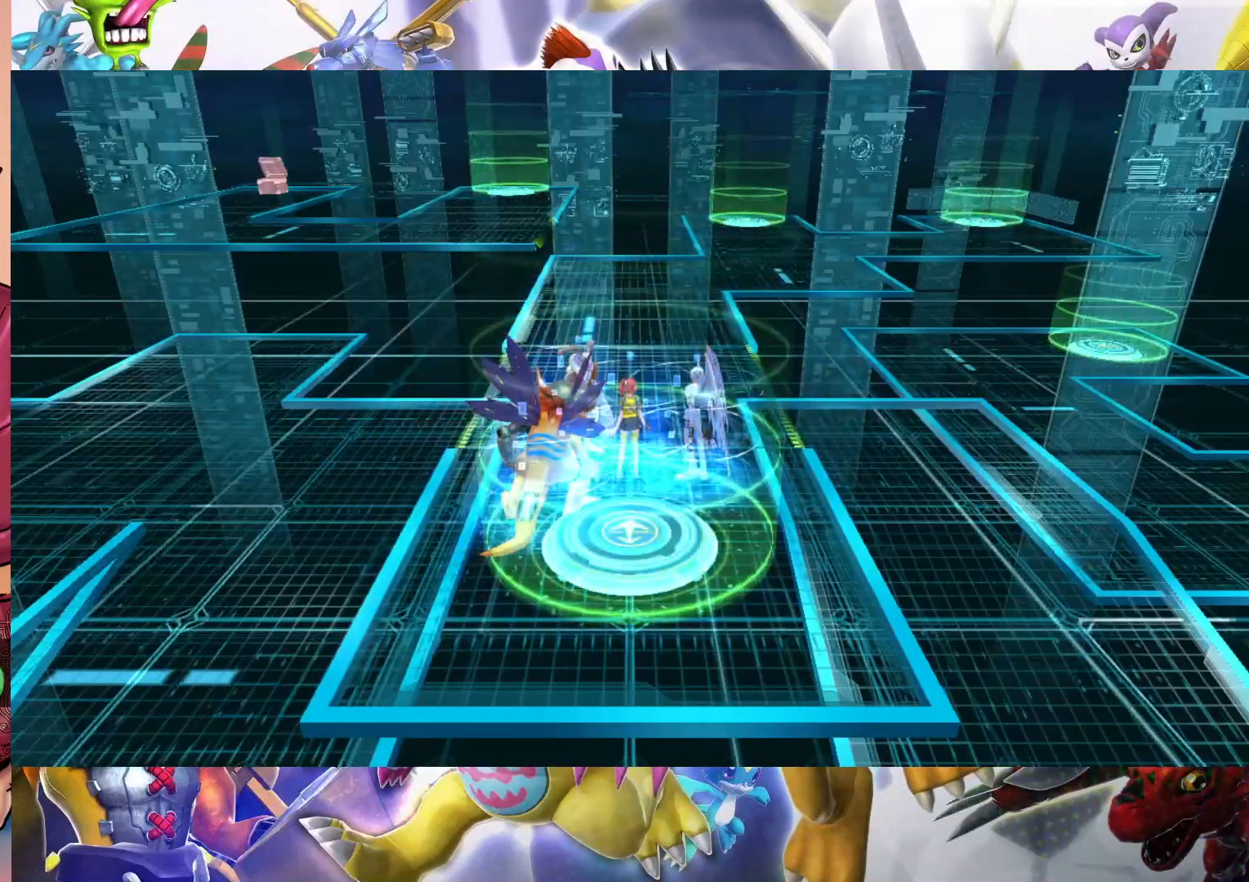
{"buttons": [], "left_stick": "up", "right_stick": "center", "events": []}
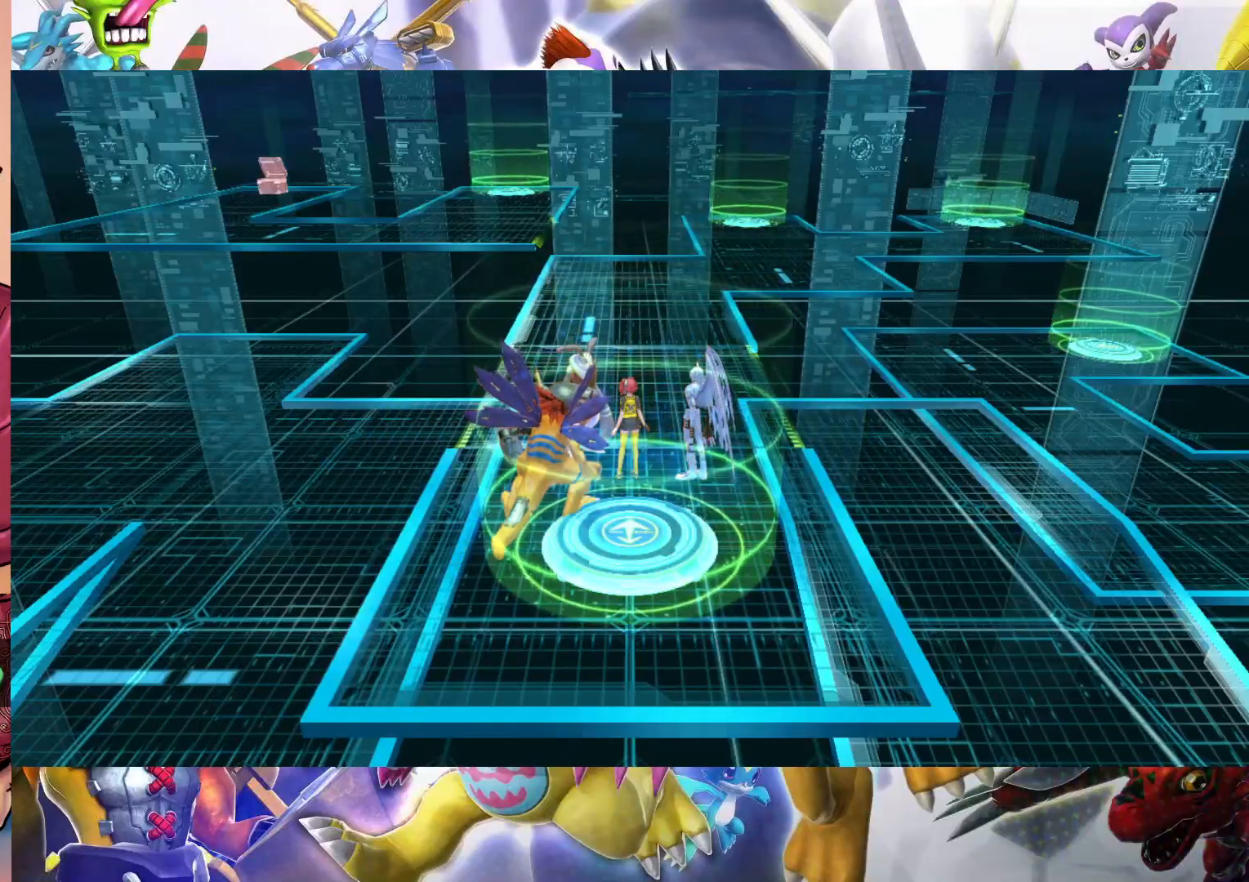
{"buttons": [], "left_stick": "up", "right_stick": "center", "events": []}
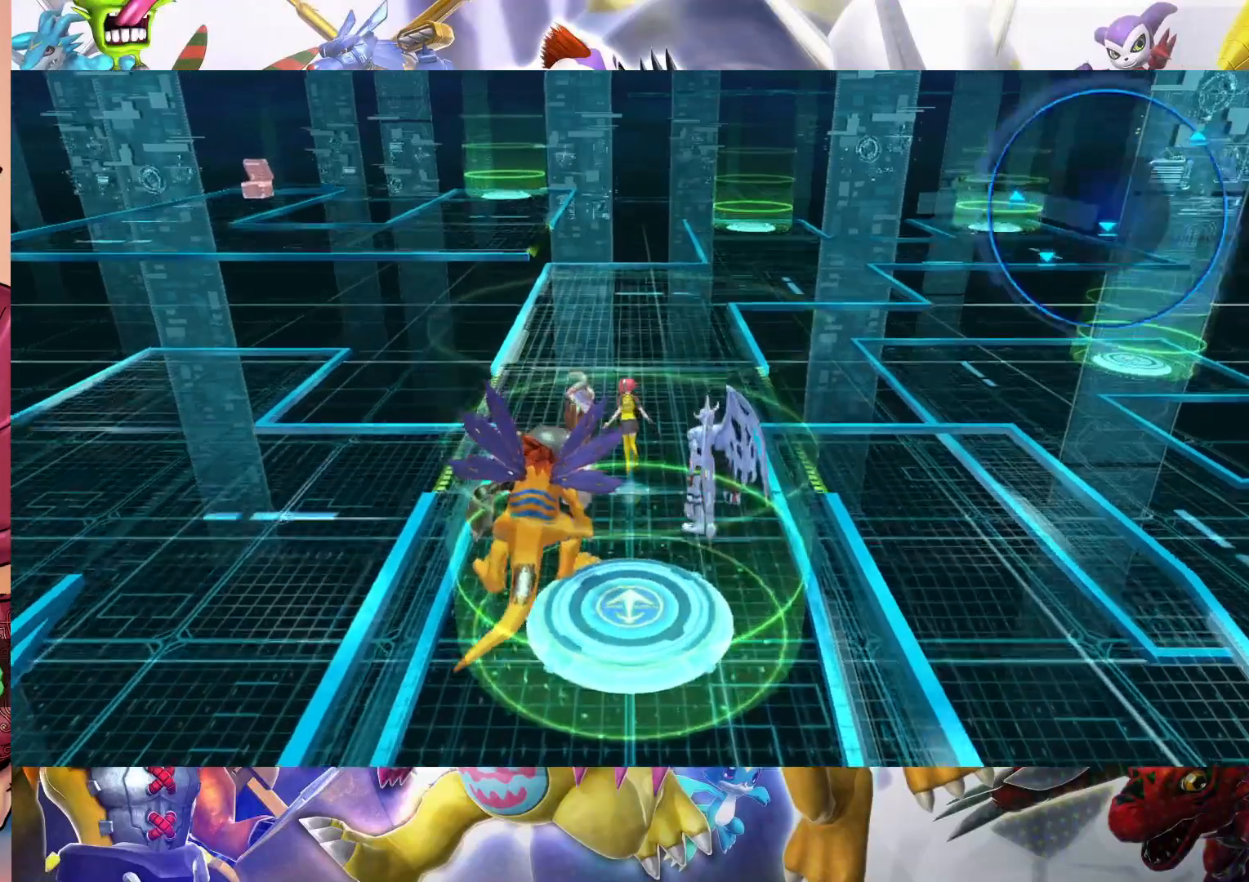
{"buttons": [], "left_stick": "center", "right_stick": "center", "events": [[433, "left_stick", "center"]]}
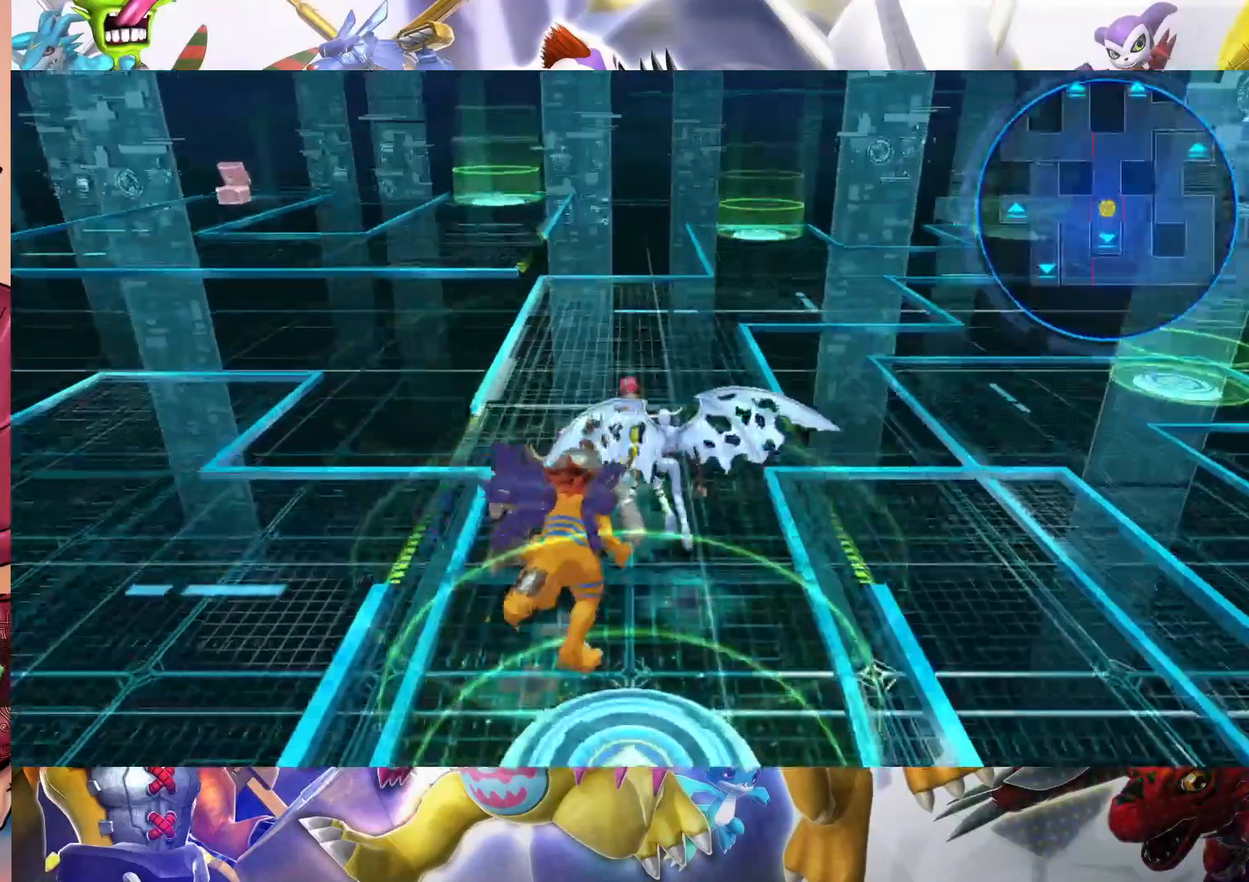
{"buttons": [], "left_stick": "center", "right_stick": "center", "events": []}
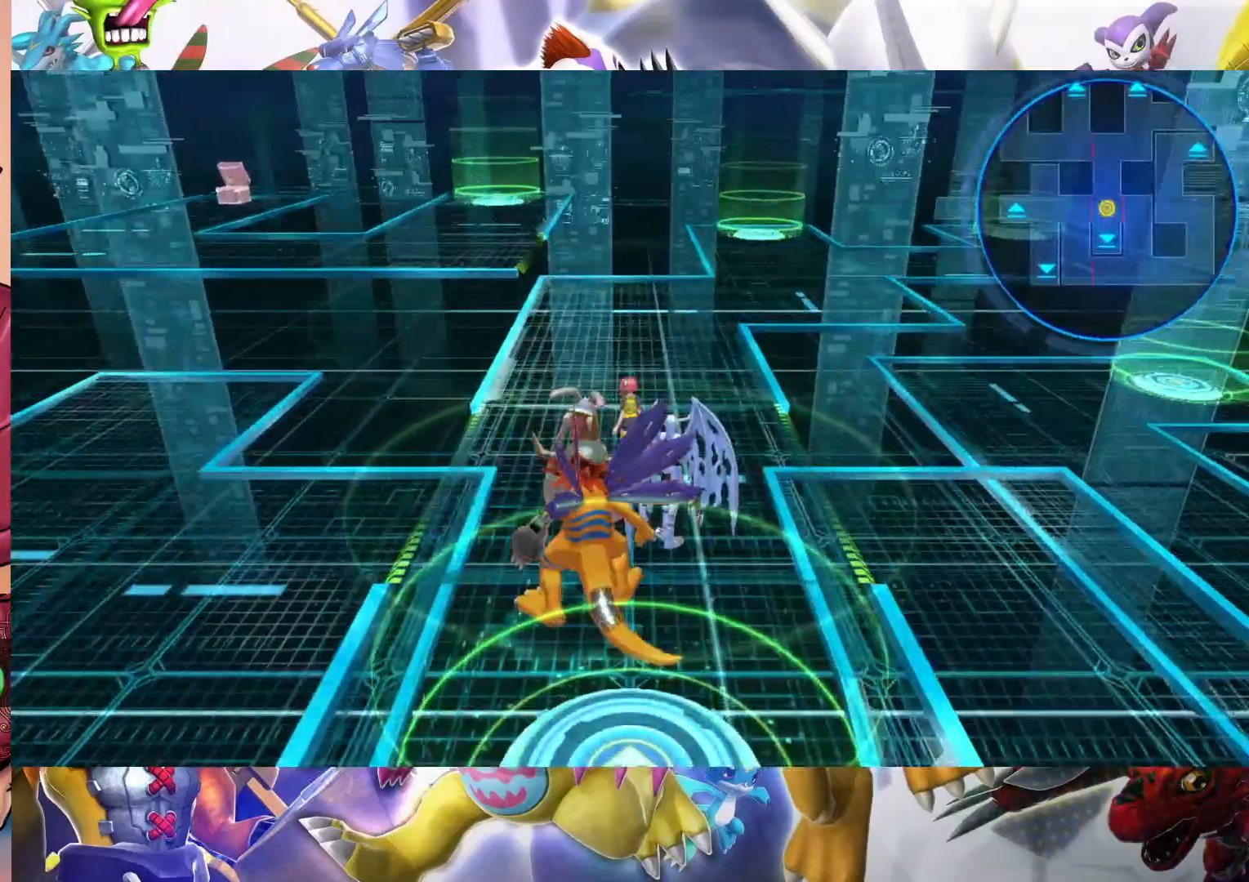
{"buttons": [], "left_stick": "center", "right_stick": "center", "events": []}
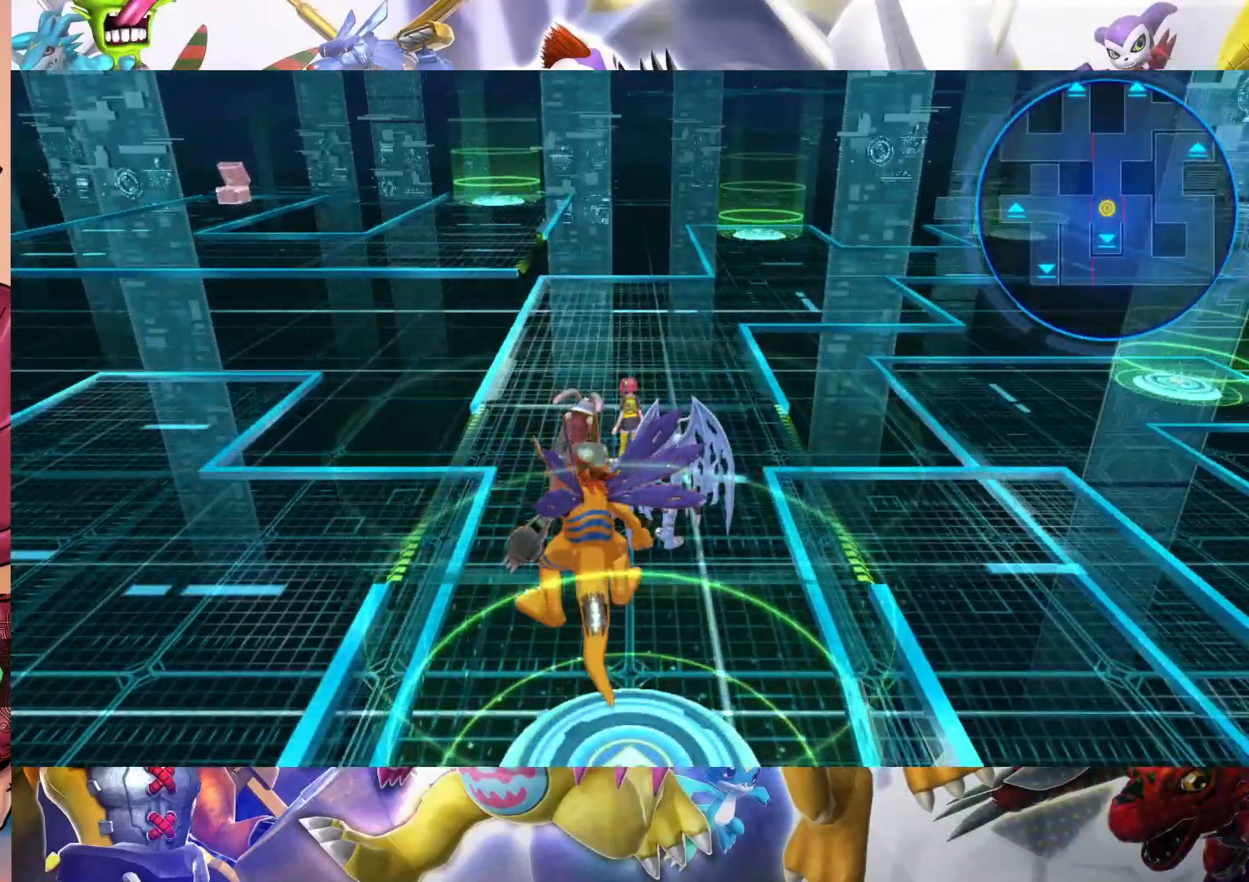
{"buttons": [], "left_stick": "center", "right_stick": "center", "events": []}
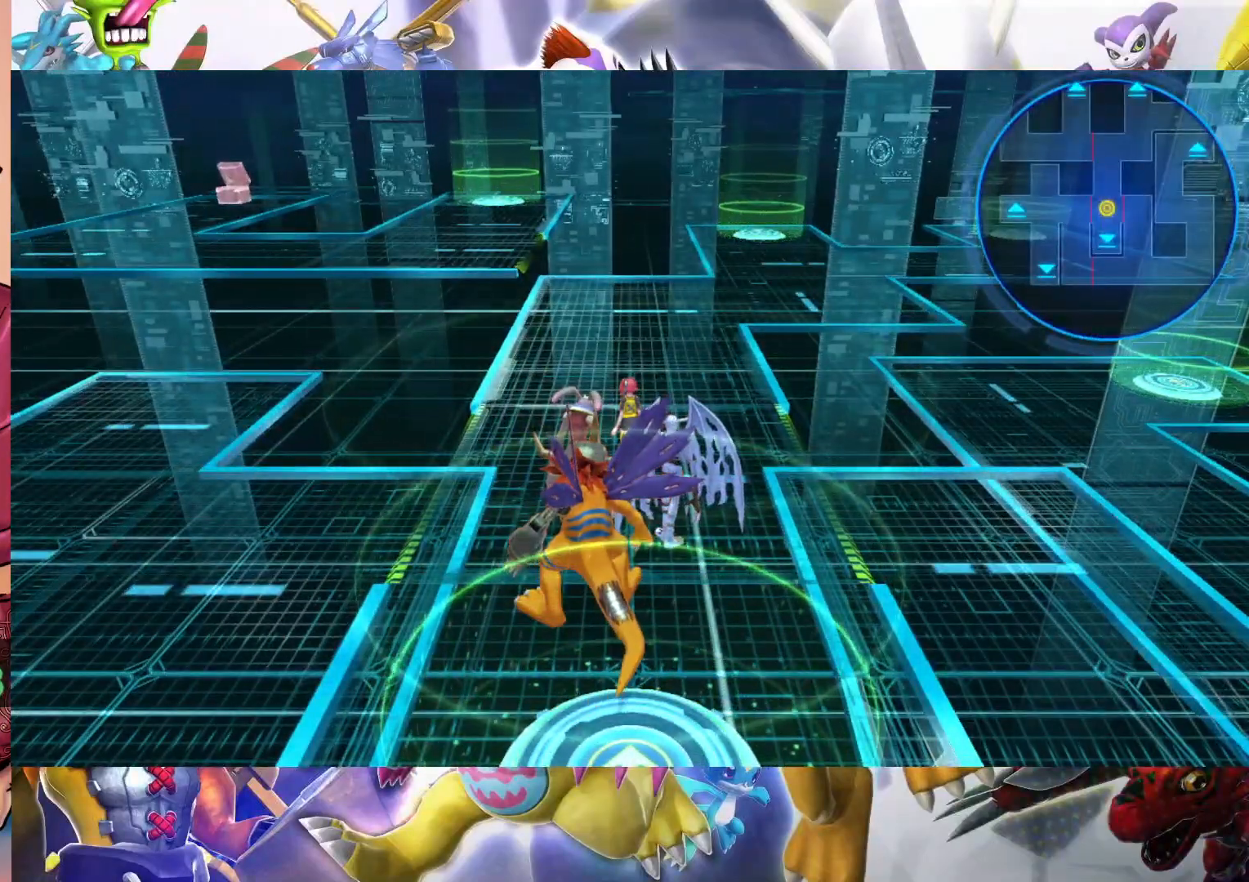
{"buttons": [], "left_stick": "left", "right_stick": "center", "events": [[217, "left_stick", "left"]]}
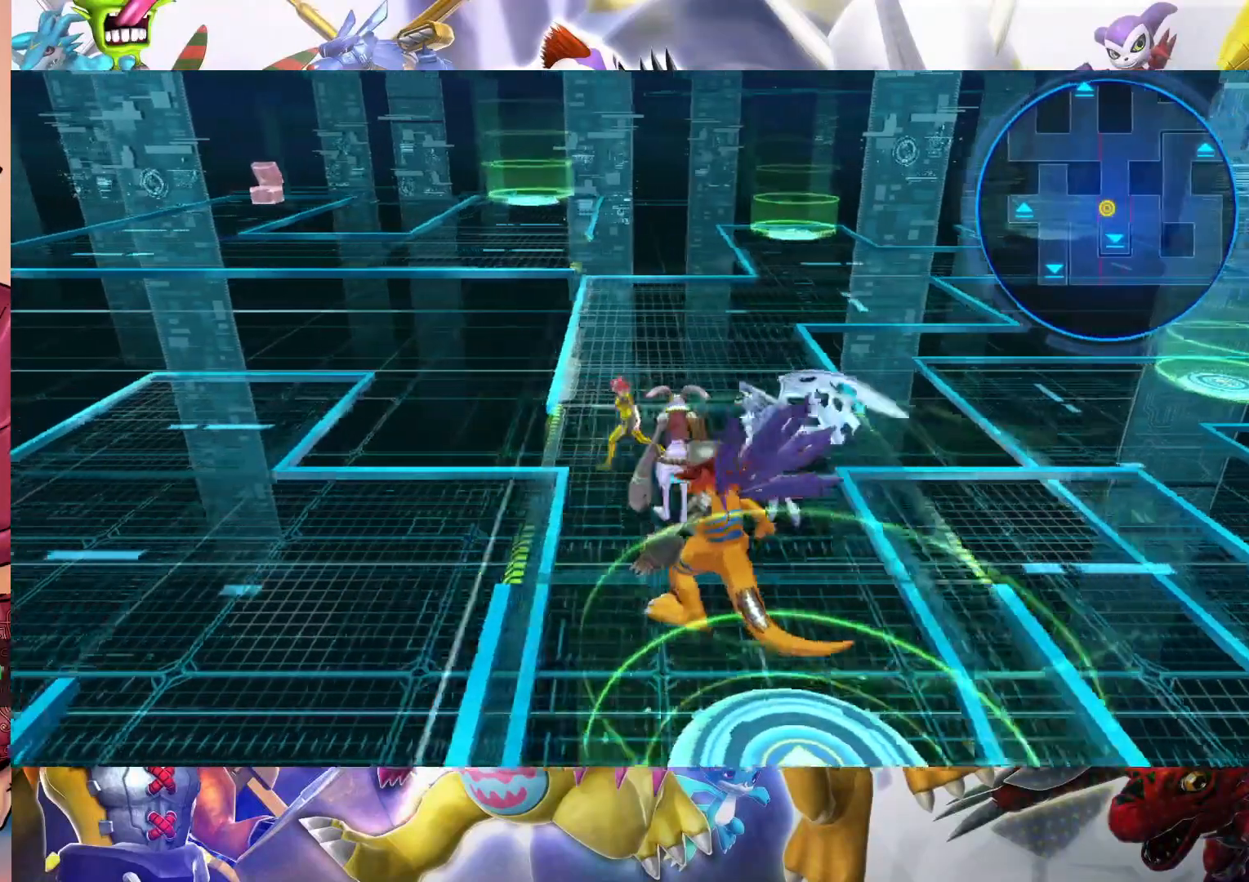
{"buttons": [], "left_stick": "left", "right_stick": "center", "events": []}
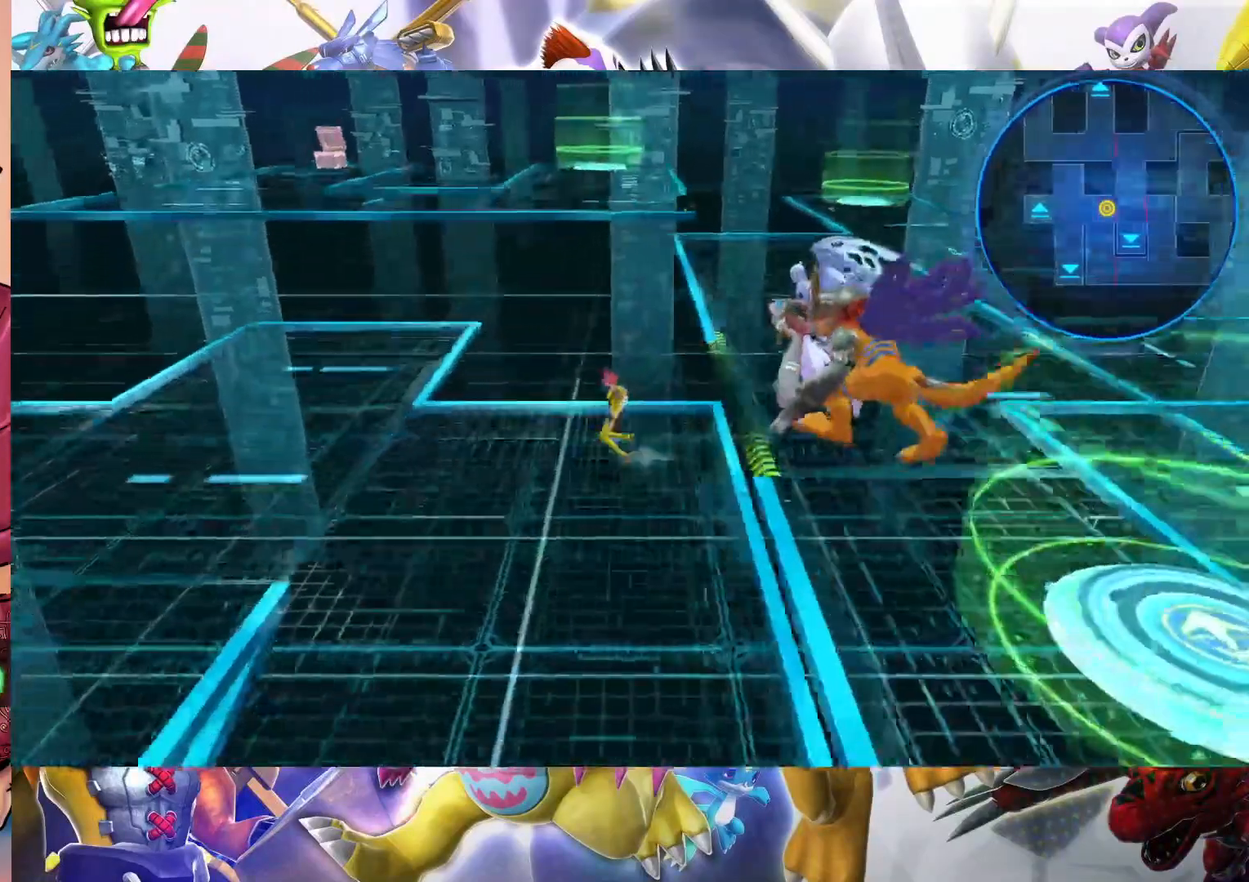
{"buttons": [], "left_stick": "left", "right_stick": "center", "events": []}
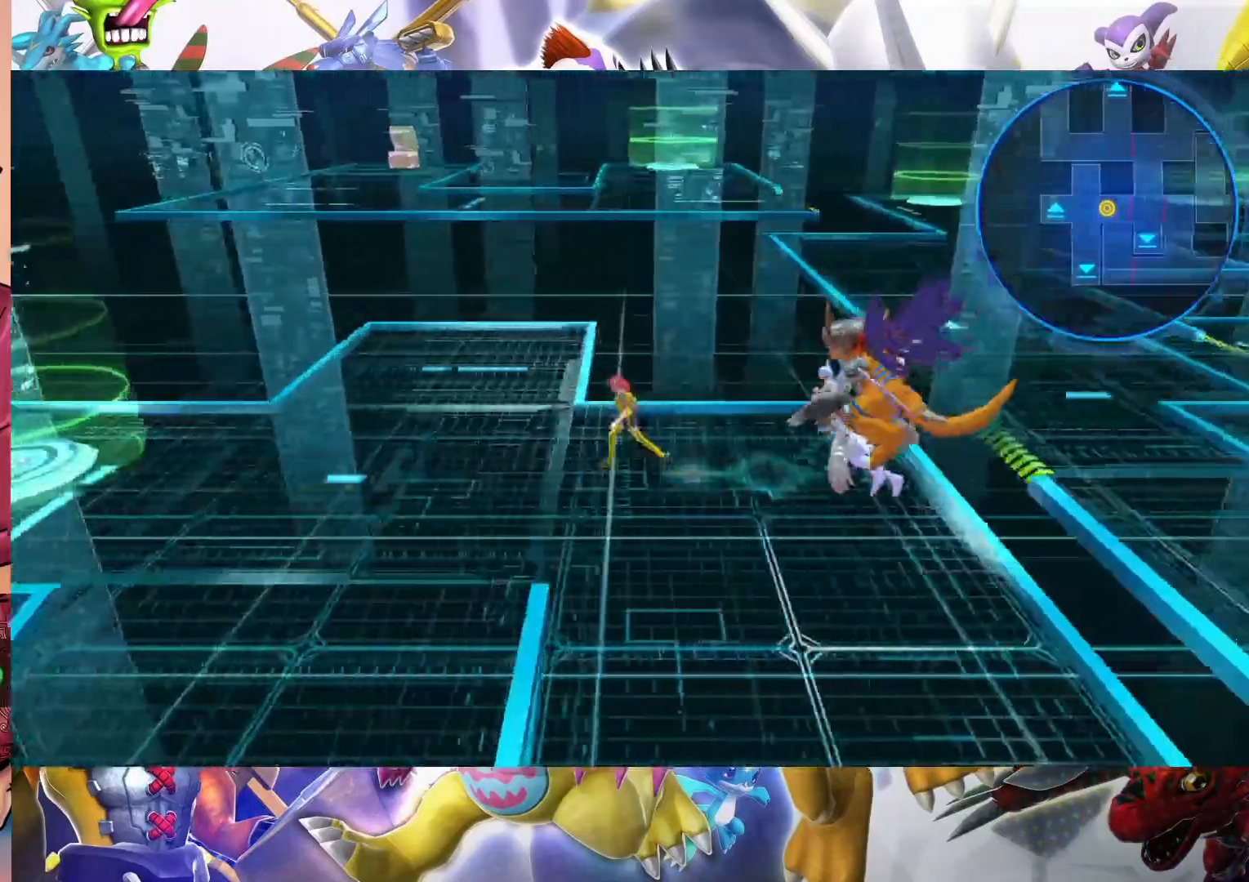
{"buttons": [], "left_stick": "down-left", "right_stick": "center", "events": [[217, "left_stick", "down-left"]]}
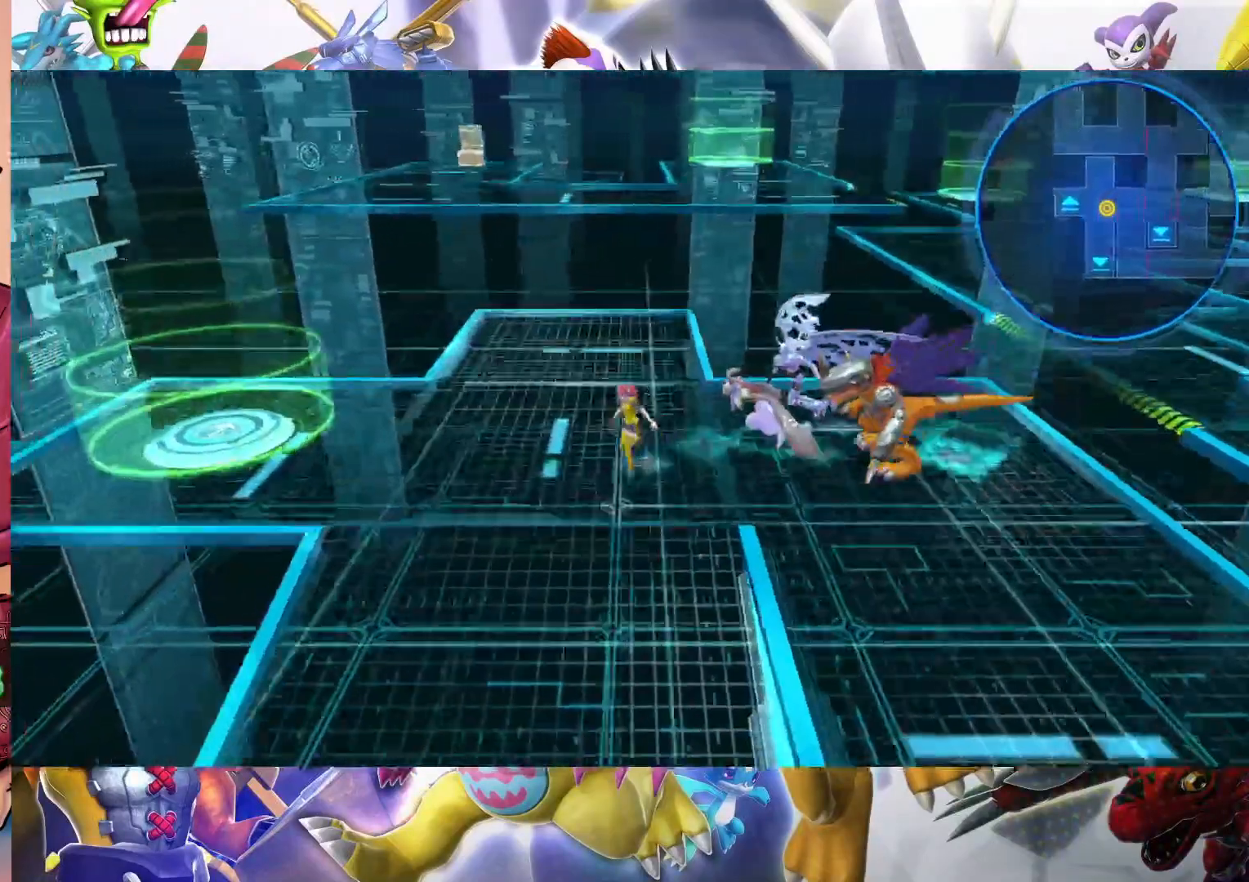
{"buttons": [], "left_stick": "down", "right_stick": "center", "events": [[383, "left_stick", "down"]]}
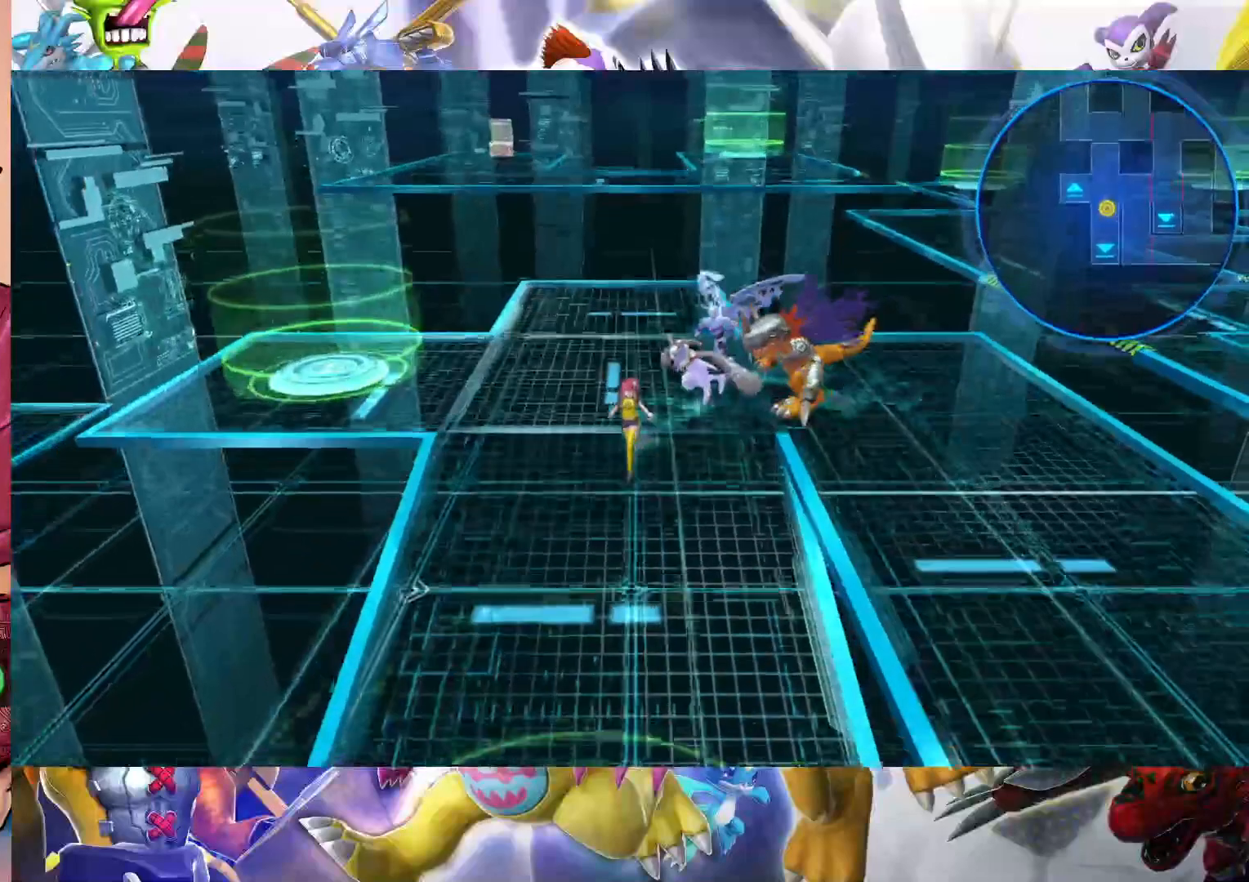
{"buttons": [], "left_stick": "down", "right_stick": "center", "events": []}
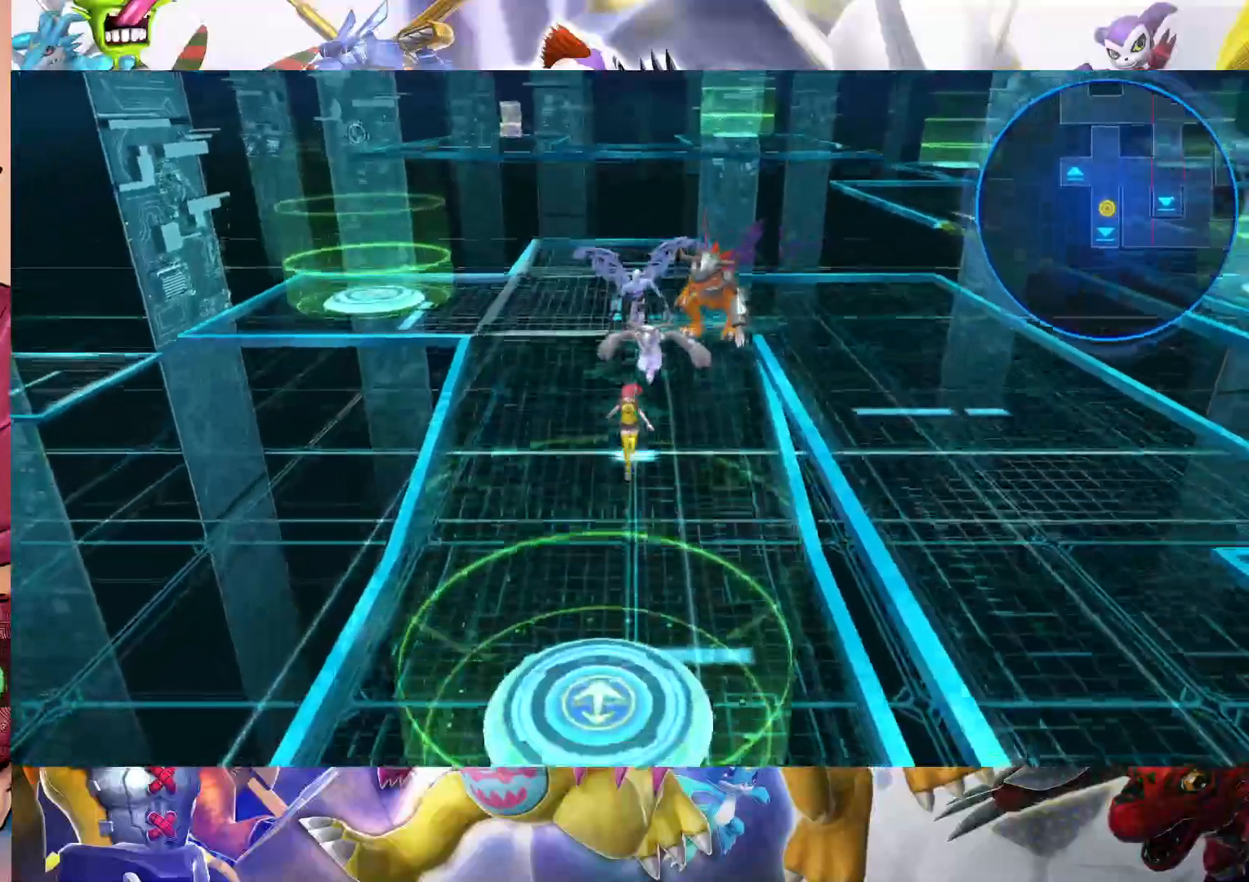
{"buttons": [], "left_stick": "down", "right_stick": "center", "events": []}
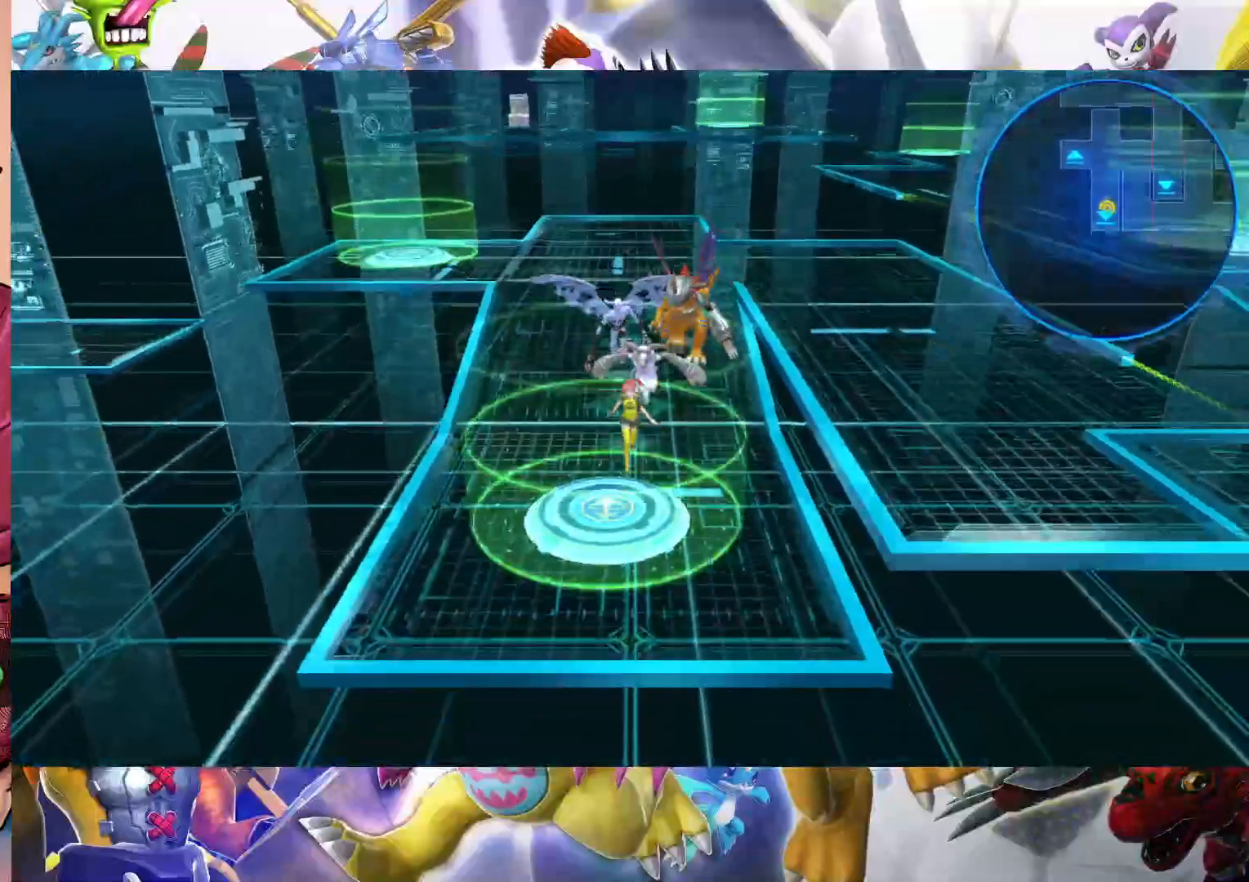
{"buttons": [], "left_stick": "center", "right_stick": "center", "events": [[200, "left_stick", "center"], [250, "B", "down"], [400, "B", "up"]]}
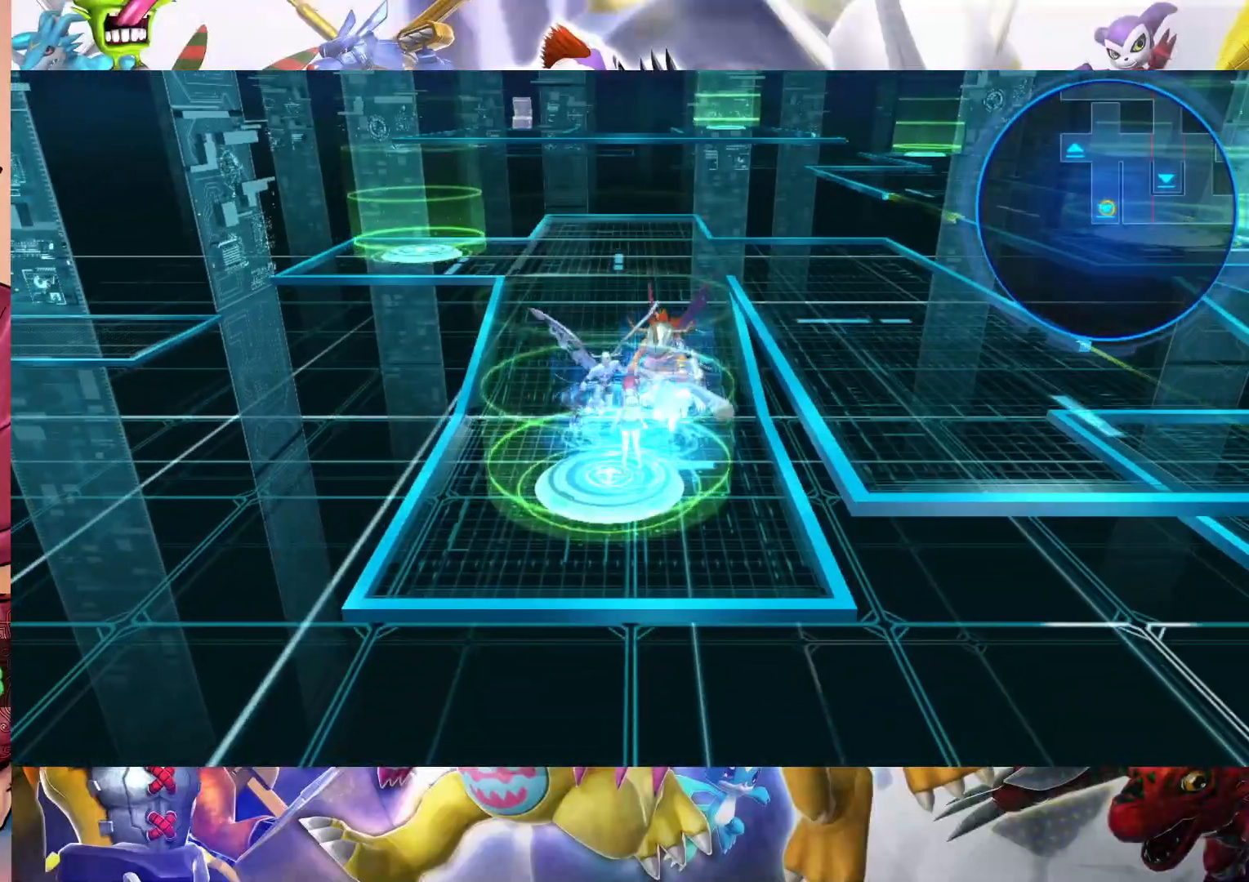
{"buttons": [], "left_stick": "center", "right_stick": "center", "events": []}
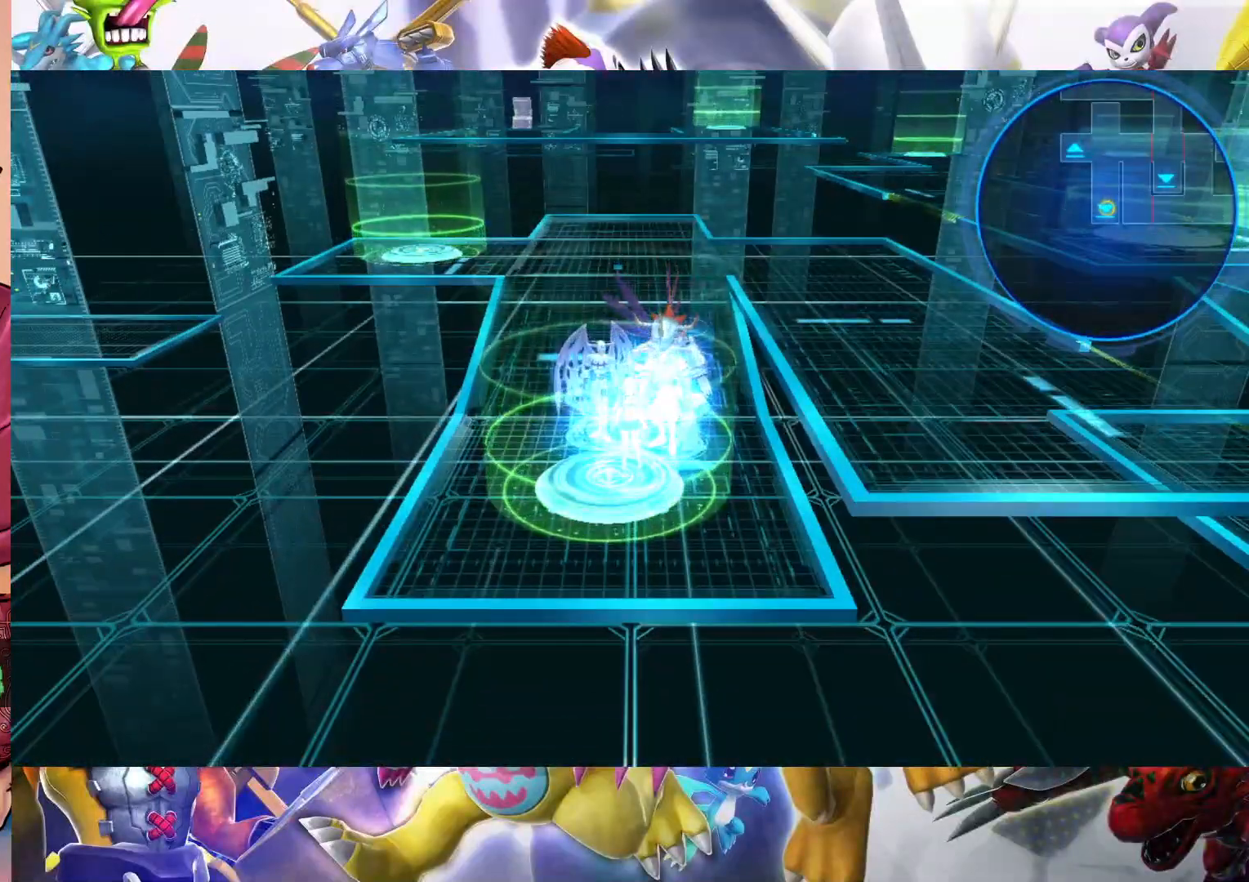
{"buttons": [], "left_stick": "center", "right_stick": "center", "events": []}